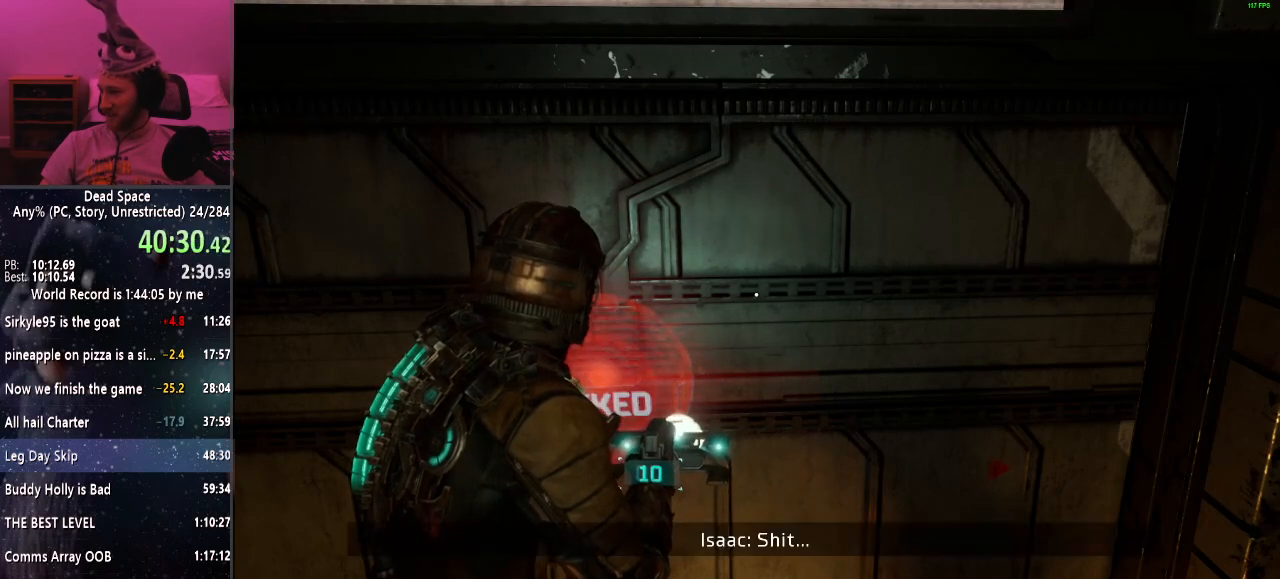
Gameplay with keyboard and mouse; each line is a JSON object with the keys and mouse buttons held at the frame after it. "events" lists presses ("down") and releases ("up") of "a", "alt", "c", "ctrl", "d", "e", "f", "q", "r", "s", "shift", "space", "tab", "v", "w", "x", "z", "mouse_left", "mouse_middle", "mouse_right", "mouse_wheel_up" and "mouse_wheel_down" between this image and that frame as [ms after this image, input, new state], when the widget could be followed in between. "mouse_left", "mouse_middle", "mouse_right", "mouse_wheel_up", "mouse_wheel_down" = the "left", "middle", "right", "wheel_up", "wheel_down" buttons of the "mouse" list. No other keys are recorded. Mouse movement is not recorded.
{"keys": [], "mouse": [], "events": [[84, "e", "down"], [117, "e", "up"], [217, "e", "down"], [317, "e", "up"], [400, "e", "down"], [450, "e", "up"]]}
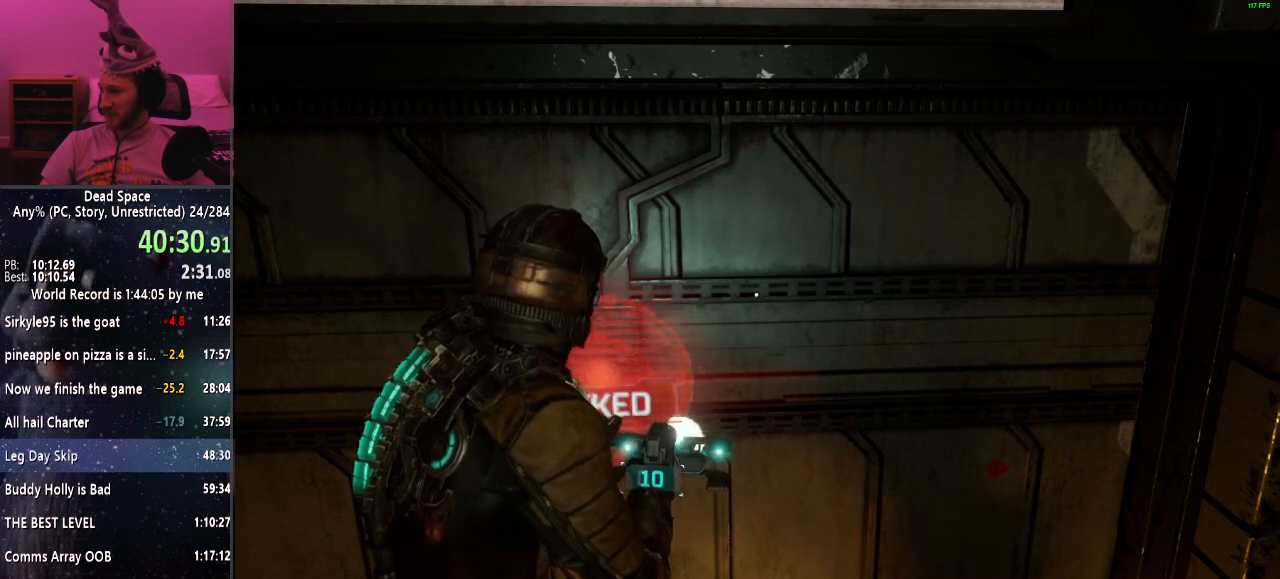
{"keys": [], "mouse": [], "events": [[50, "e", "down"], [100, "e", "up"], [184, "e", "down"], [284, "e", "up"], [384, "e", "down"], [434, "e", "up"]]}
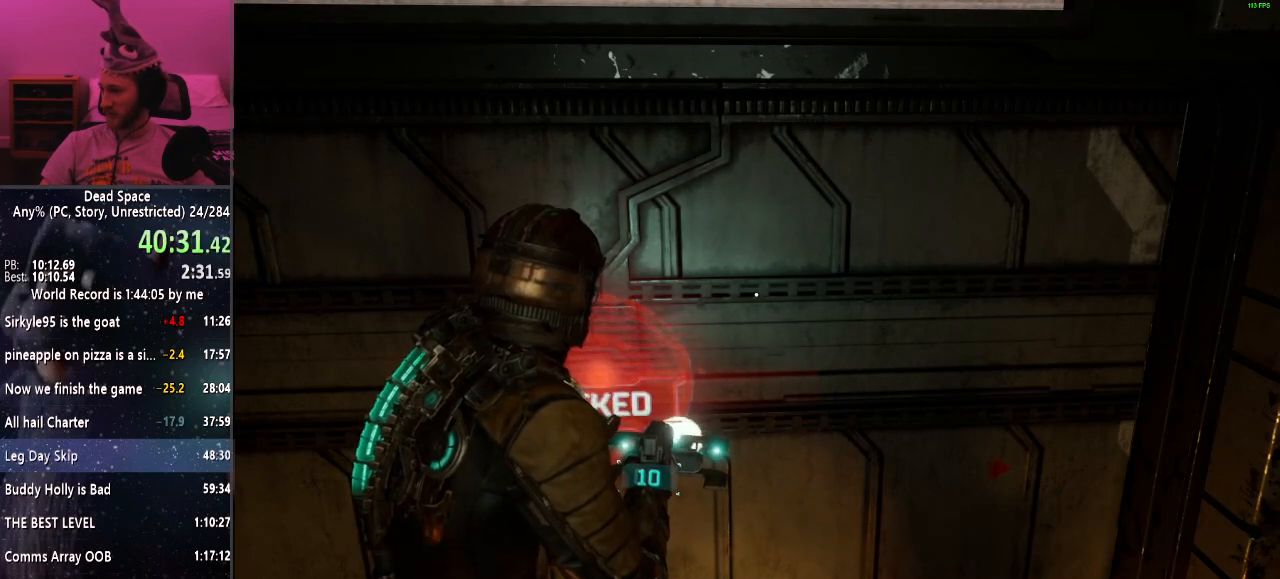
{"keys": ["e"], "mouse": [], "events": [[17, "e", "down"], [117, "e", "up"], [167, "e", "down"], [250, "e", "up"], [350, "e", "down"], [400, "e", "up"], [484, "e", "down"]]}
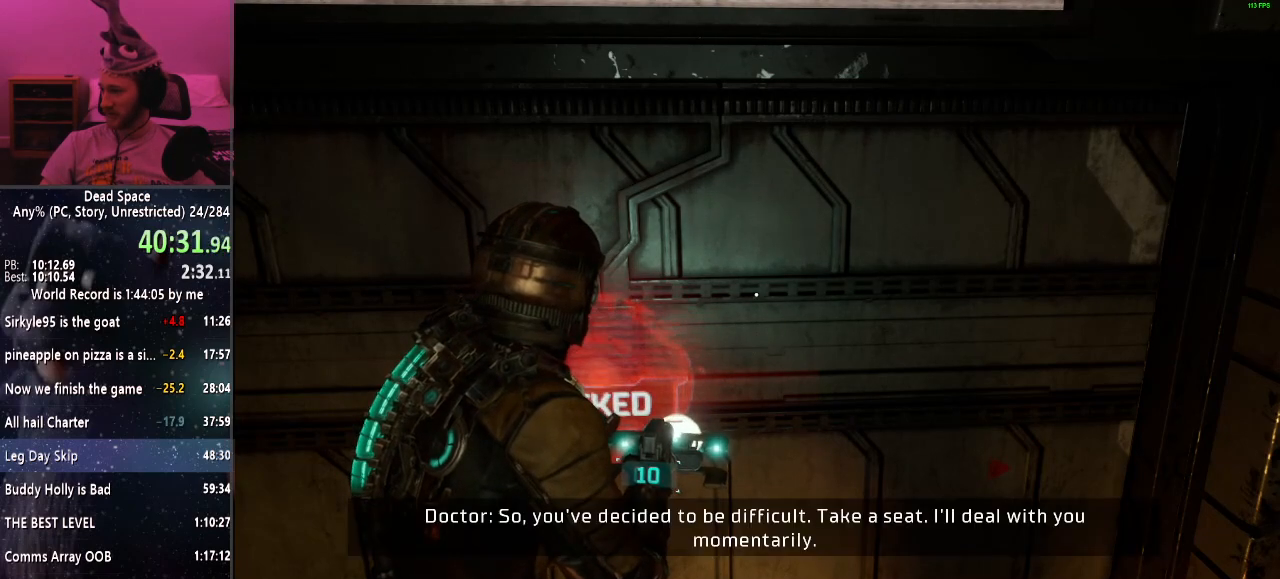
{"keys": [], "mouse": [], "events": [[84, "e", "up"], [184, "e", "down"], [217, "e", "up"]]}
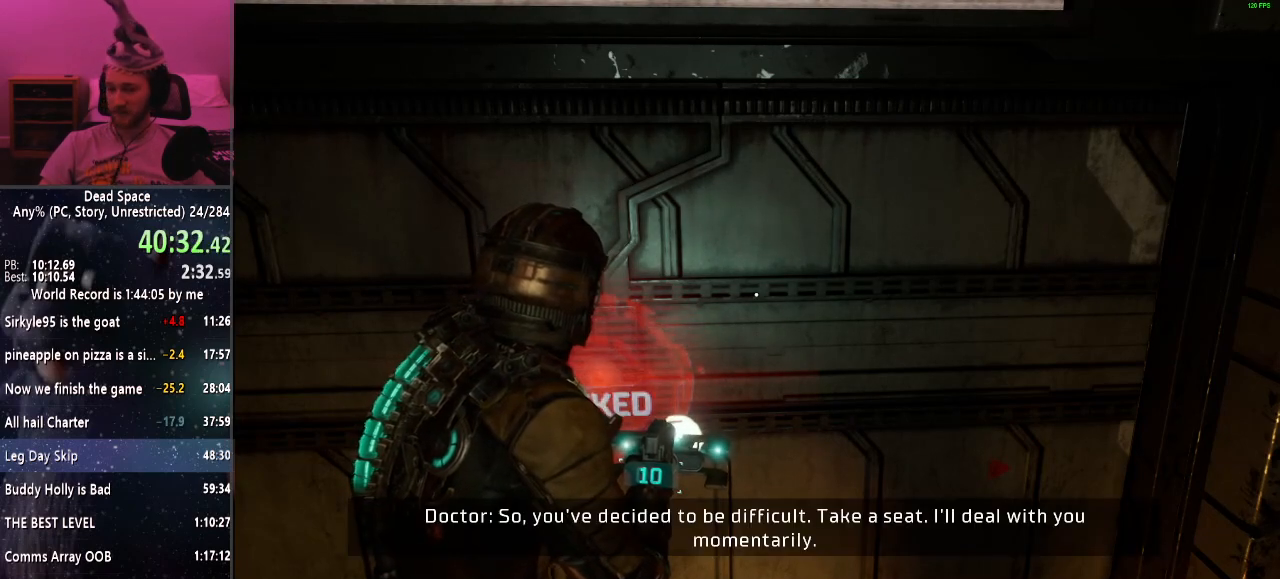
{"keys": [], "mouse": [], "events": []}
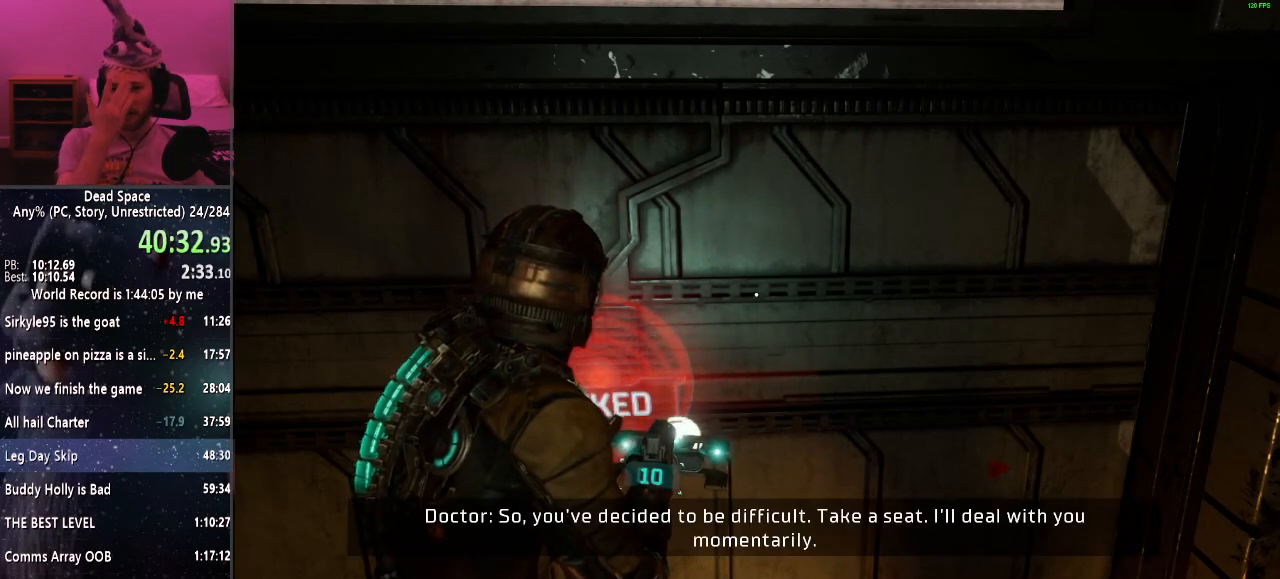
{"keys": [], "mouse": [], "events": []}
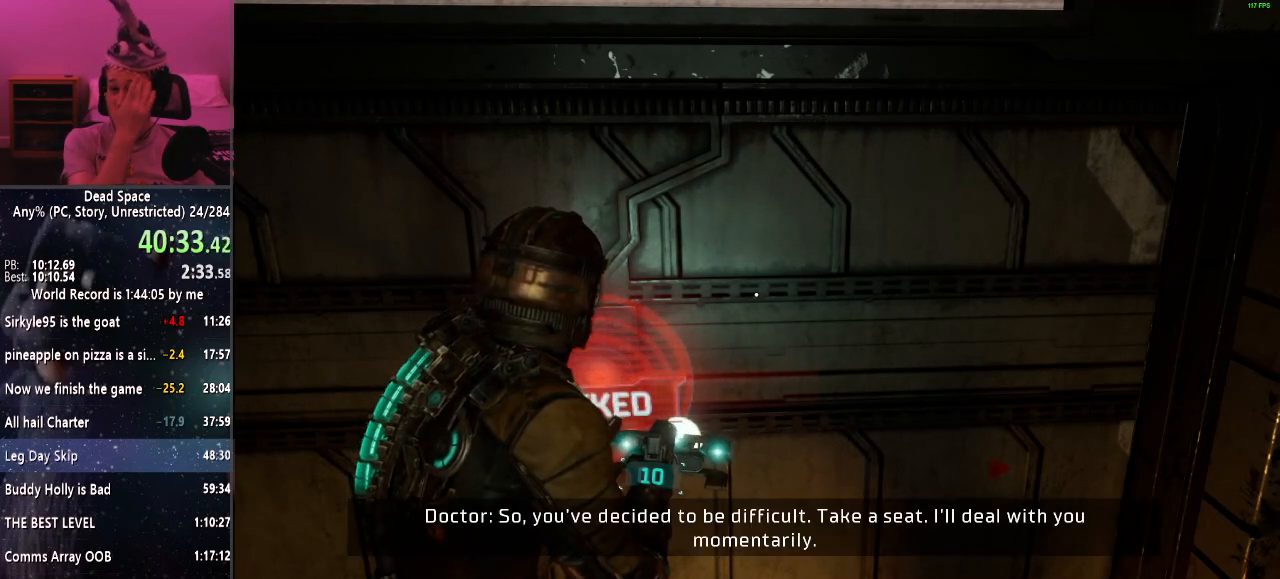
{"keys": [], "mouse": [], "events": []}
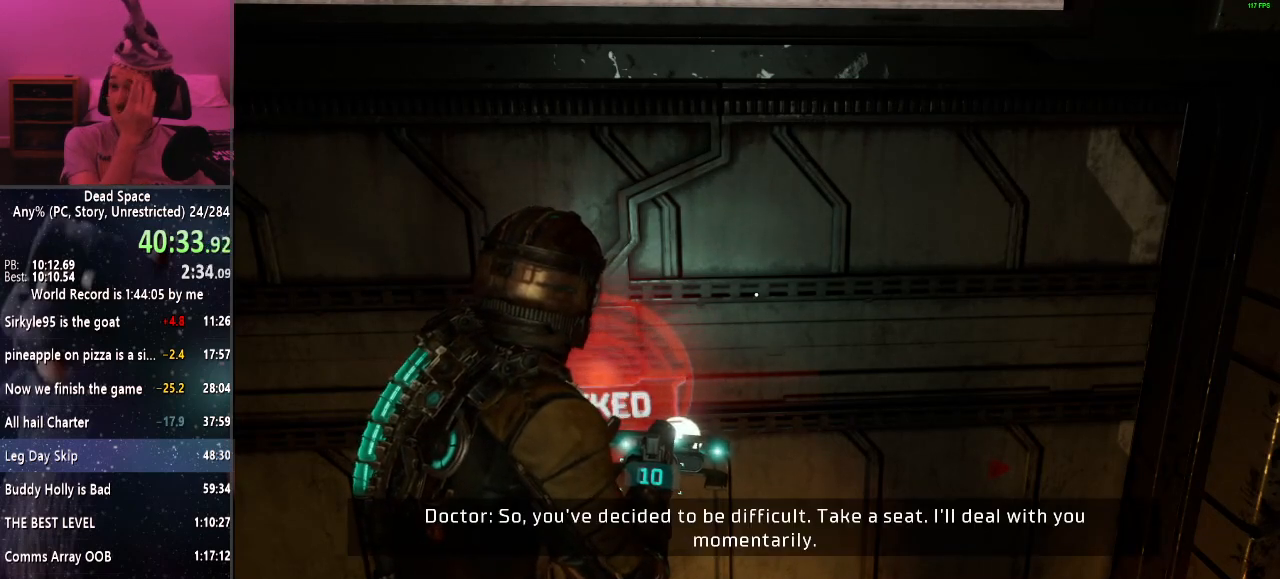
{"keys": [], "mouse": [], "events": []}
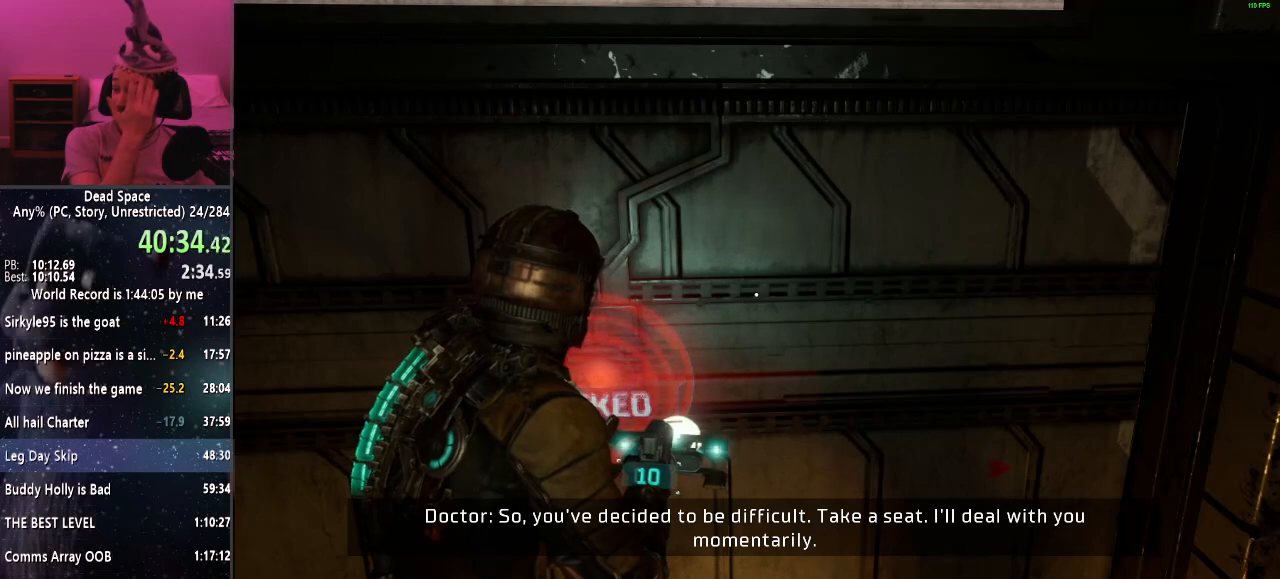
{"keys": [], "mouse": [], "events": []}
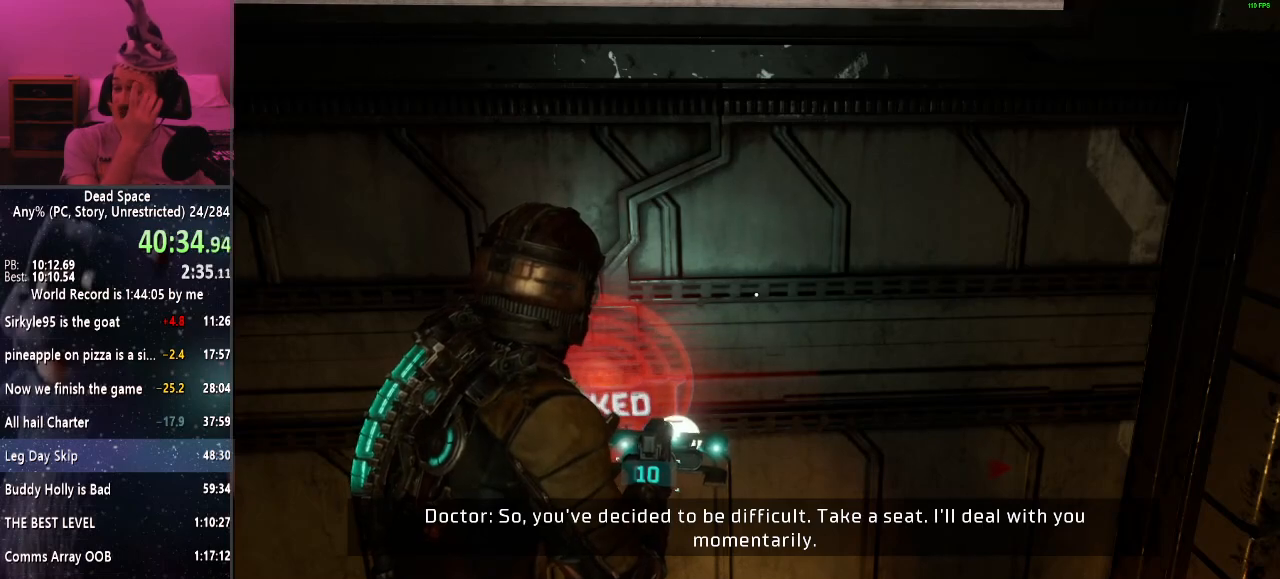
{"keys": [], "mouse": [], "events": []}
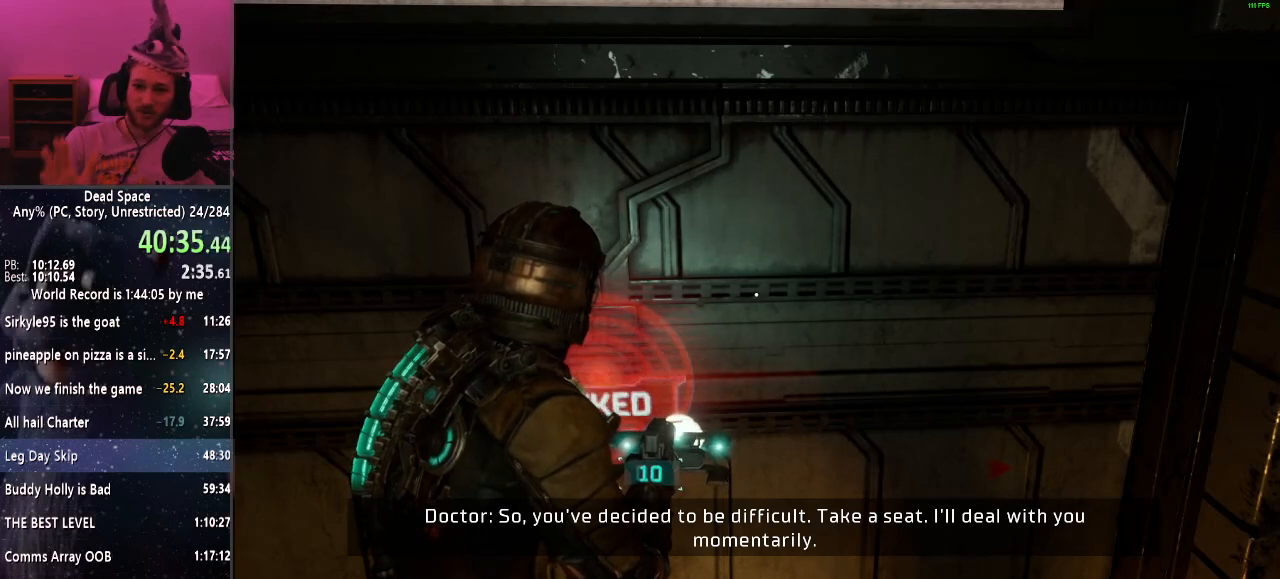
{"keys": [], "mouse": [], "events": []}
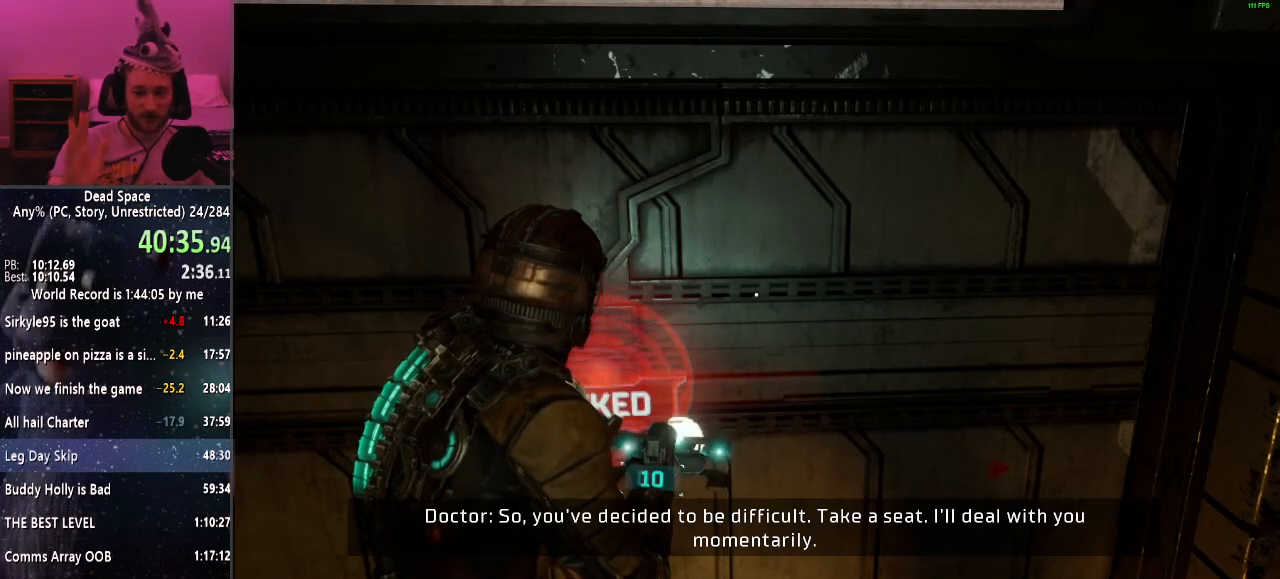
{"keys": [], "mouse": [], "events": []}
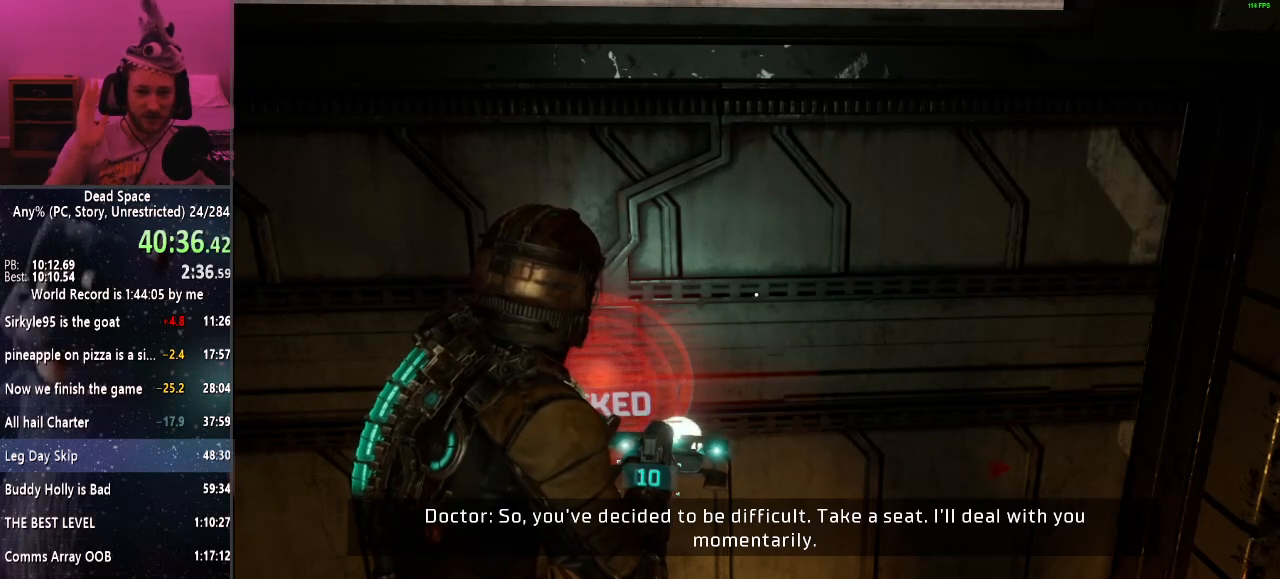
{"keys": [], "mouse": [], "events": [[317, "e", "down"], [400, "e", "up"]]}
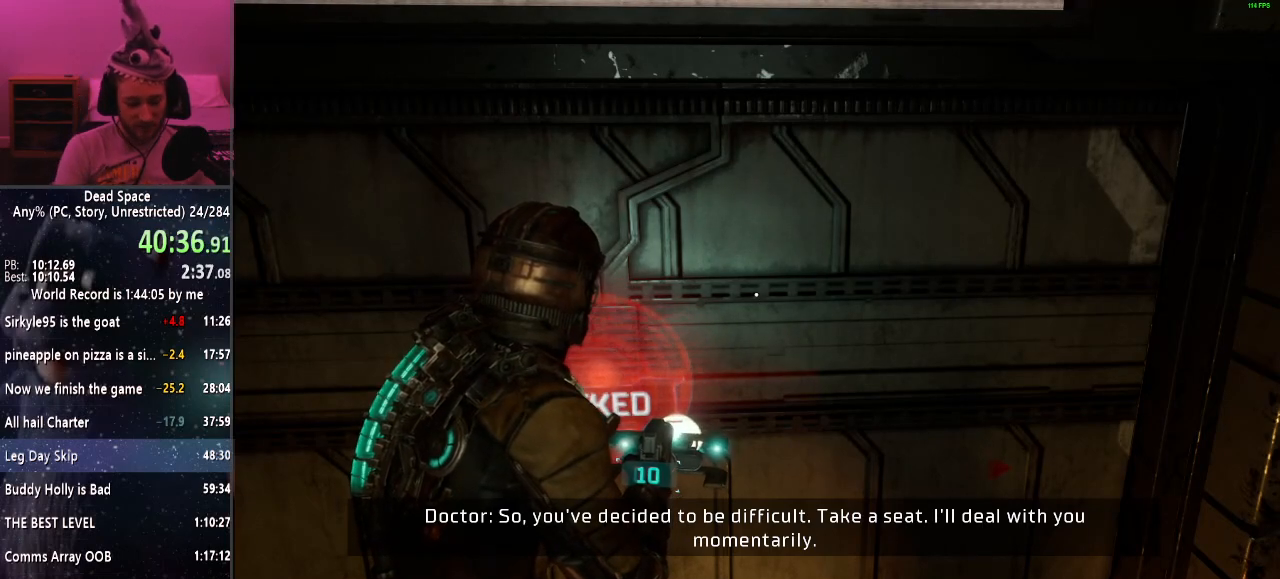
{"keys": [], "mouse": [], "events": []}
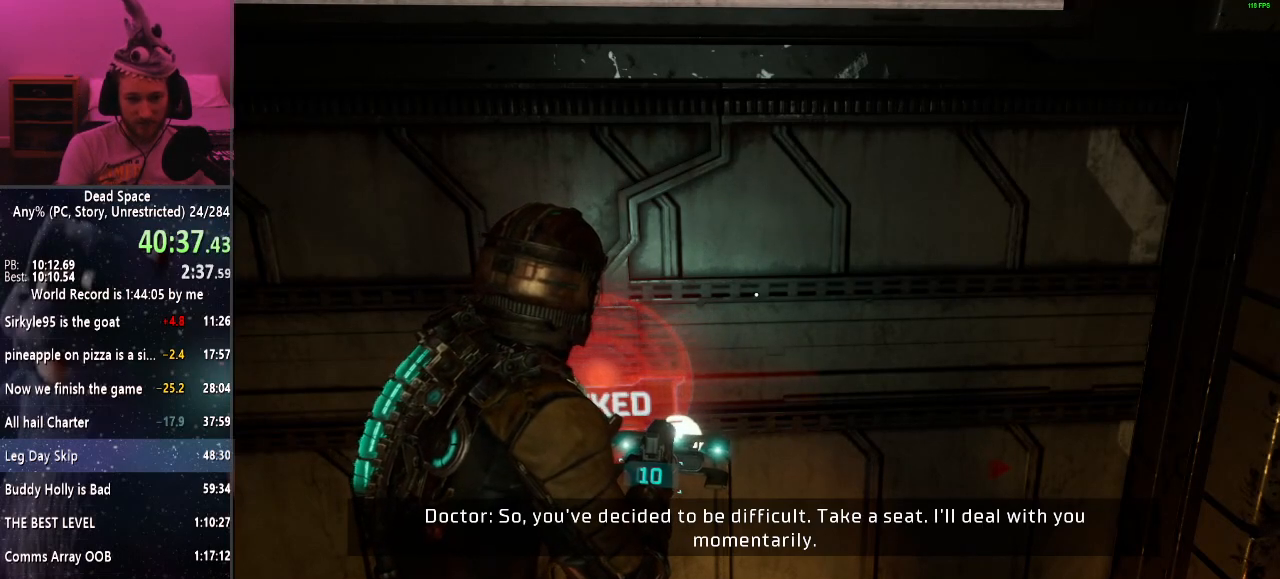
{"keys": [], "mouse": [], "events": []}
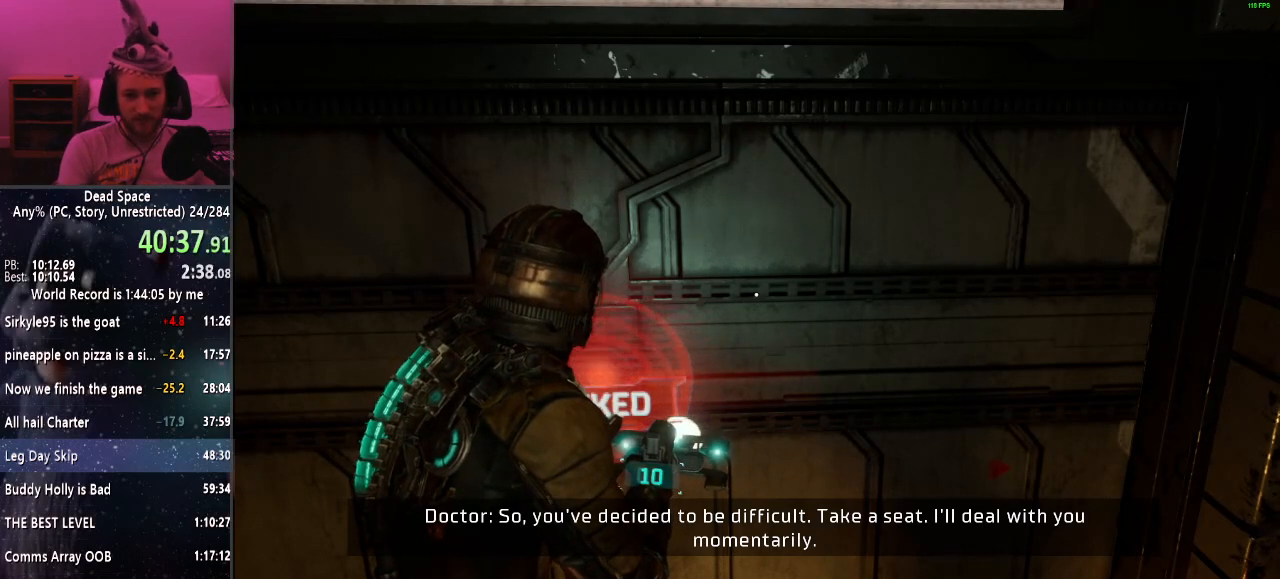
{"keys": [], "mouse": [], "events": [[267, "e", "down"], [367, "e", "up"], [417, "e", "down"], [500, "e", "up"]]}
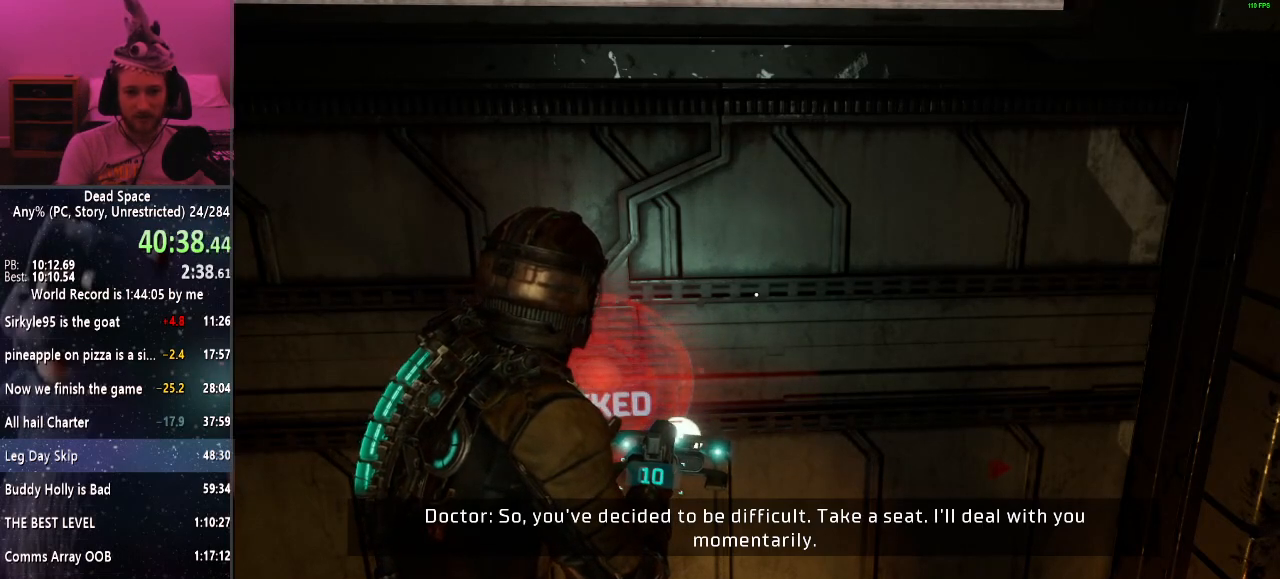
{"keys": [], "mouse": [], "events": [[100, "e", "down"], [150, "e", "up"], [234, "e", "down"], [284, "e", "up"], [334, "e", "down"], [417, "e", "up"]]}
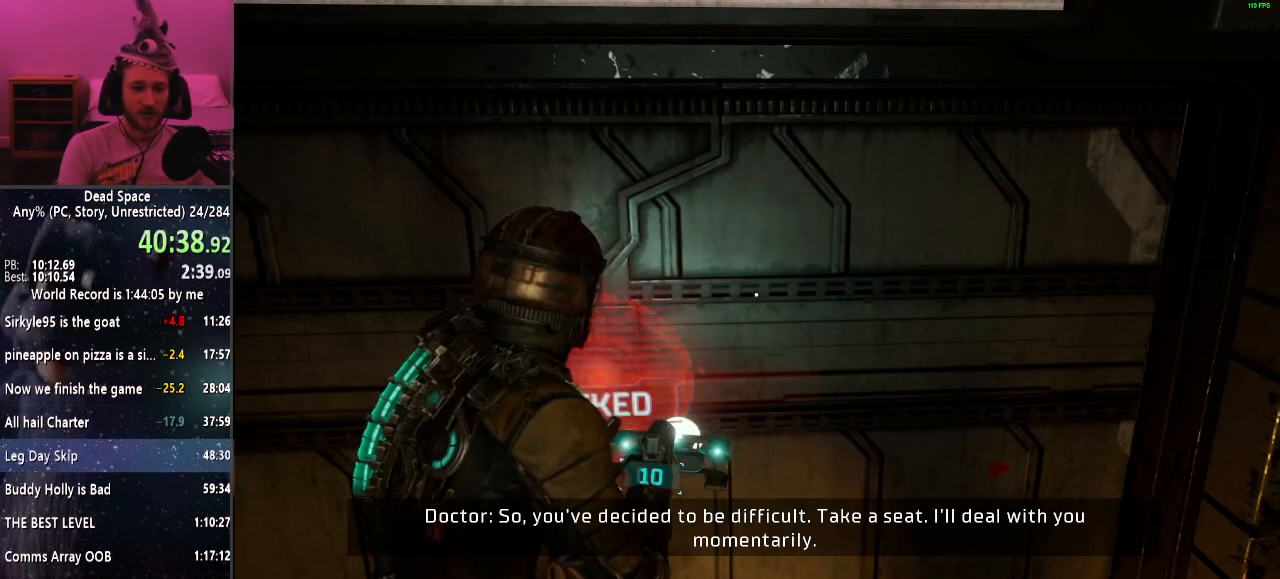
{"keys": ["shift", "w"], "mouse": [], "events": [[17, "e", "down"], [67, "e", "up"], [150, "e", "down"], [200, "e", "up"], [250, "shift", "down"], [250, "w", "down"], [300, "e", "down"], [350, "e", "up"], [450, "e", "down"], [484, "e", "up"]]}
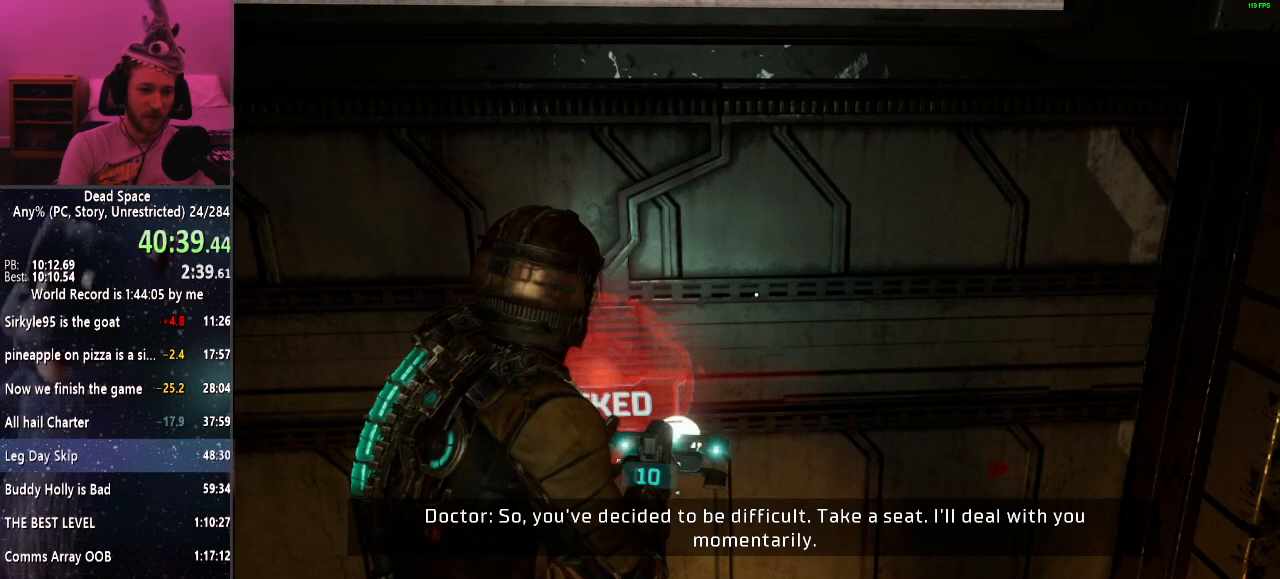
{"keys": ["e", "shift", "w"], "mouse": [], "events": [[84, "e", "down"], [134, "e", "up"], [184, "e", "down"], [267, "e", "up"], [367, "e", "down"], [400, "e", "up"], [500, "e", "down"]]}
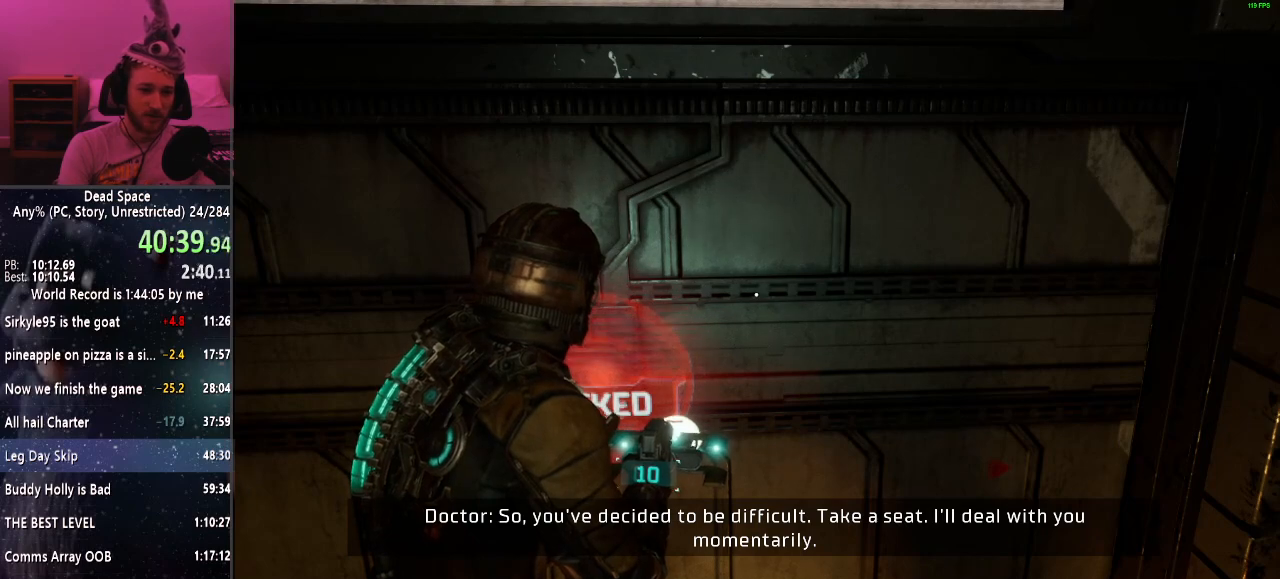
{"keys": ["shift", "w"], "mouse": [], "events": [[50, "e", "up"], [150, "e", "down"], [184, "e", "up"], [284, "e", "down"], [334, "e", "up"], [384, "e", "down"], [467, "e", "up"]]}
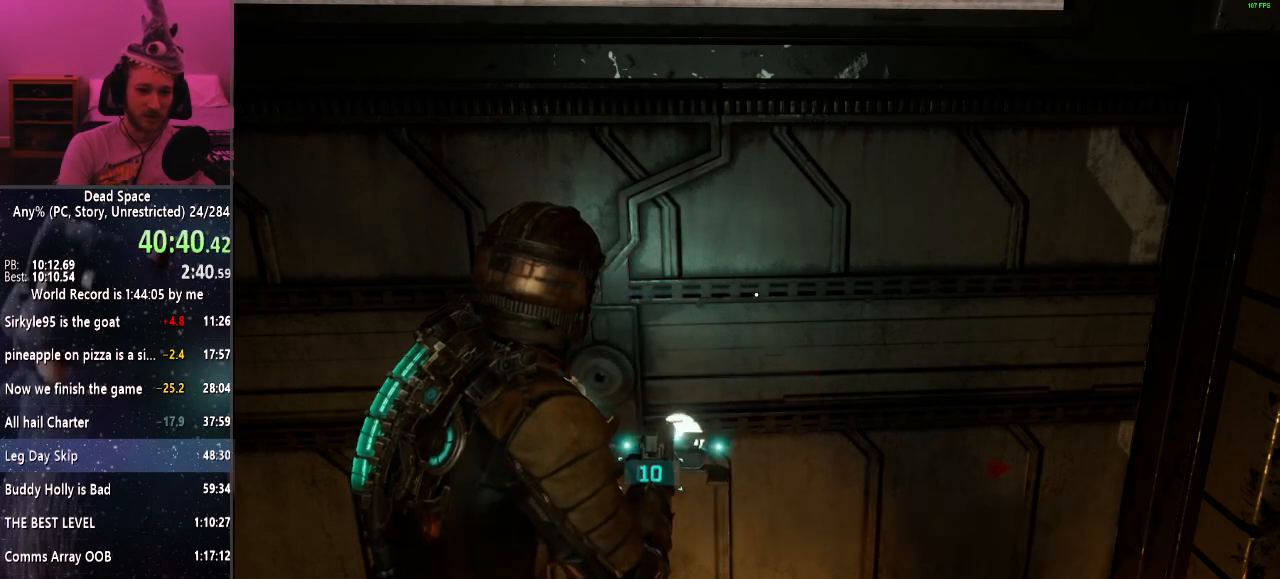
{"keys": ["e", "shift", "w"], "mouse": [], "events": [[17, "e", "down"], [117, "e", "up"], [167, "e", "down"], [250, "e", "up"], [300, "e", "down"], [384, "e", "up"], [434, "e", "down"]]}
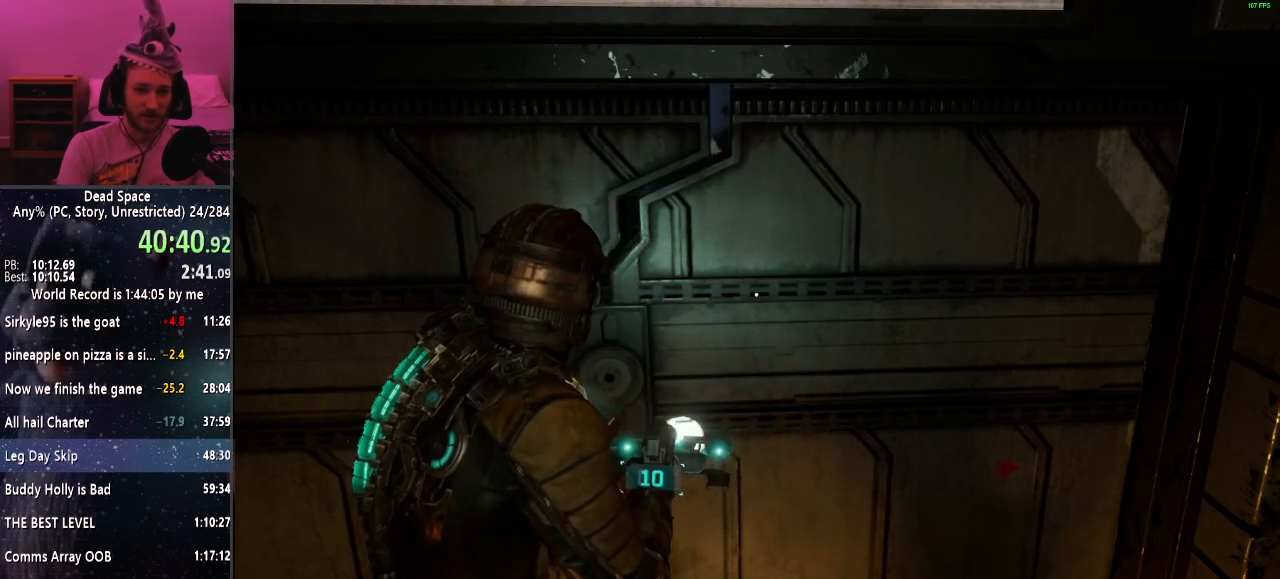
{"keys": ["shift", "w"], "mouse": [], "events": [[84, "e", "up"]]}
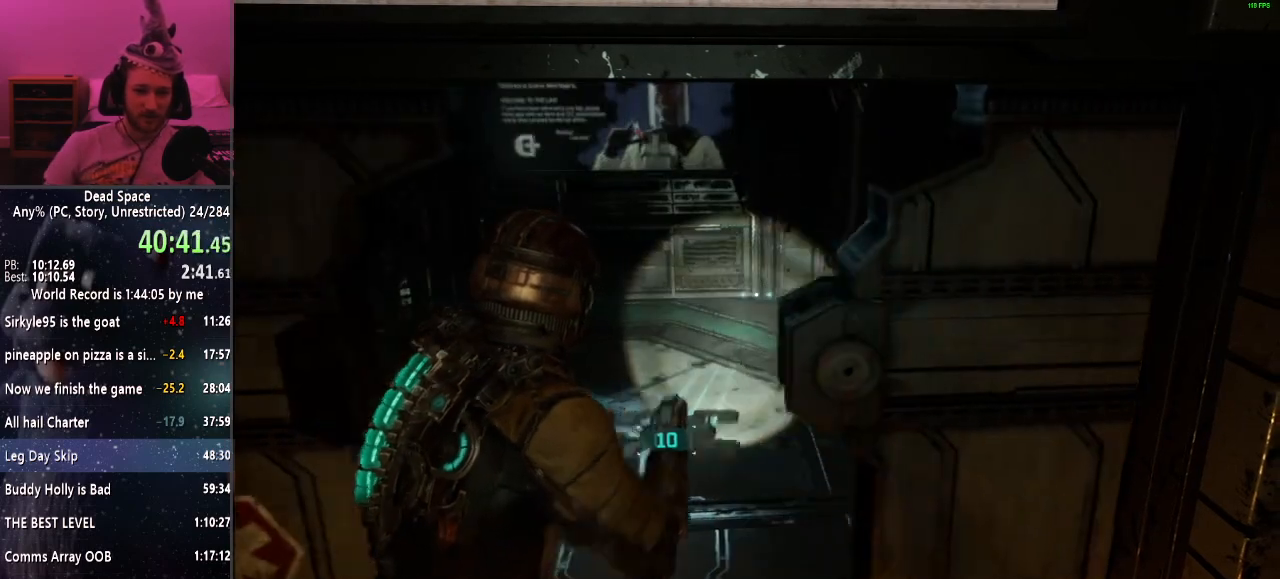
{"keys": [], "mouse": [], "events": [[384, "w", "up"], [417, "shift", "up"]]}
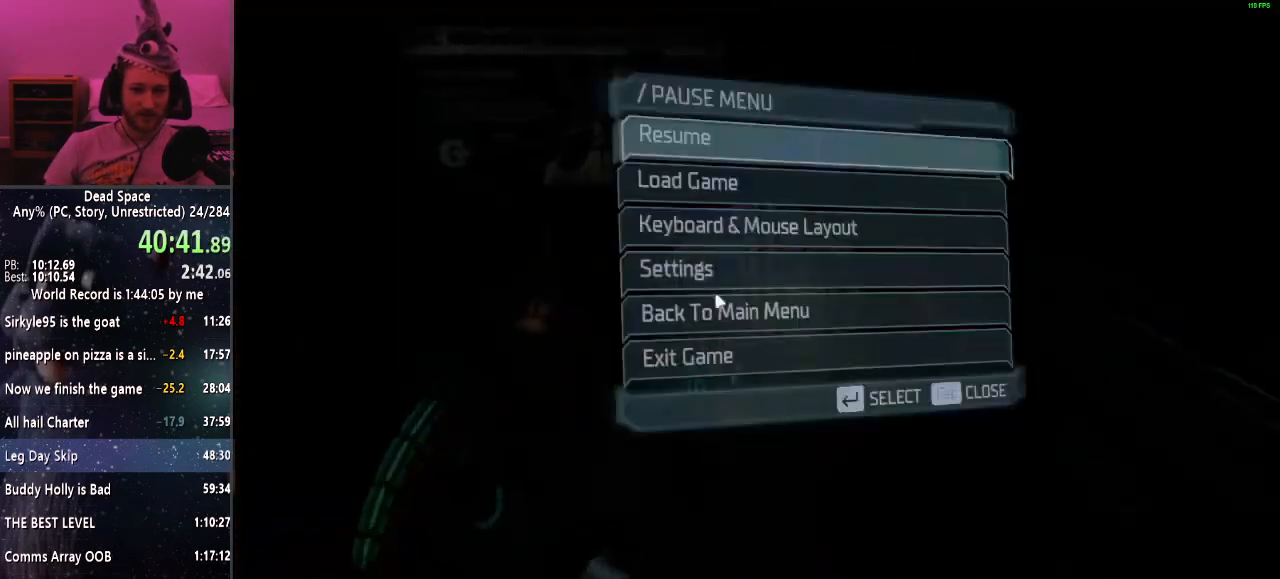
{"keys": [], "mouse": [], "events": [[384, "mouse_left", "down"], [434, "mouse_left", "up"]]}
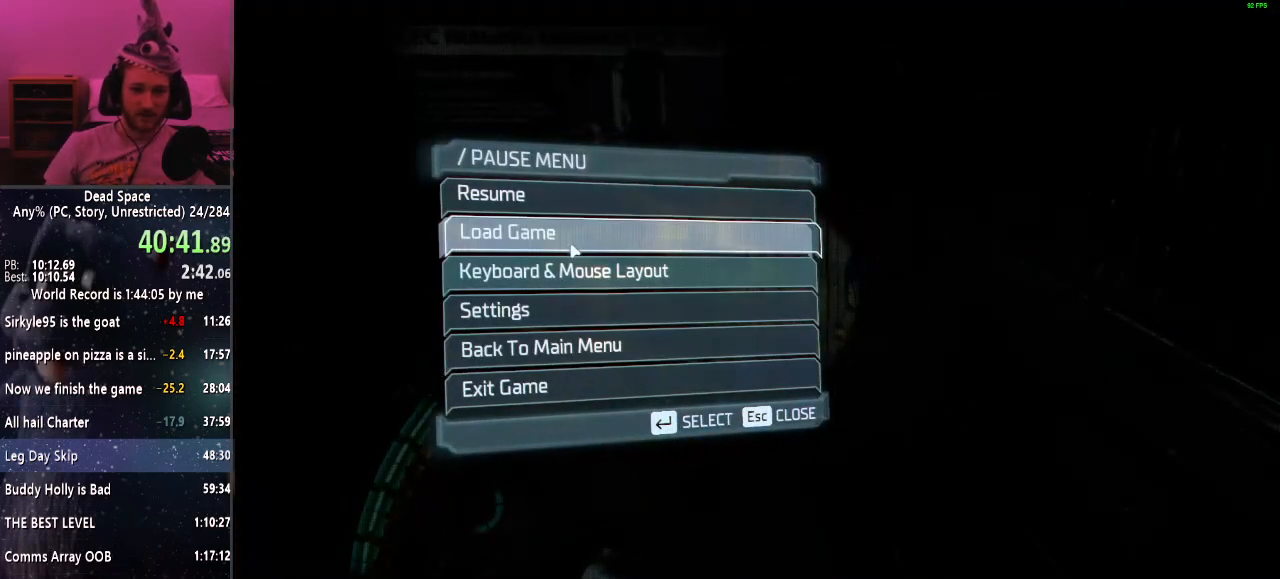
{"keys": [], "mouse": [], "events": []}
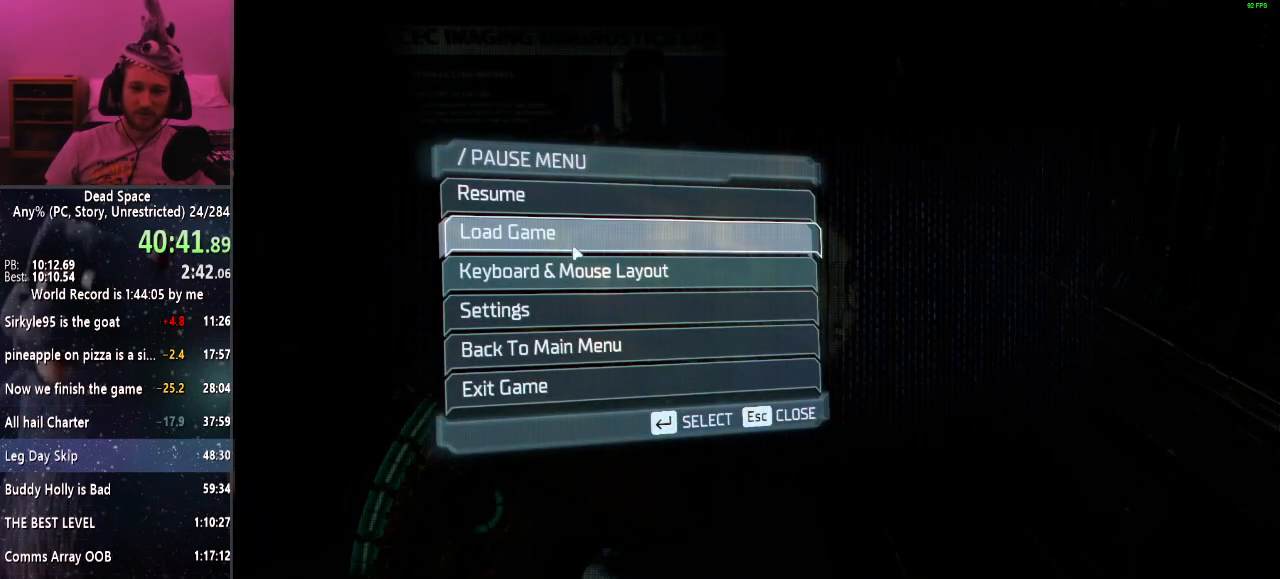
{"keys": [], "mouse": [], "events": []}
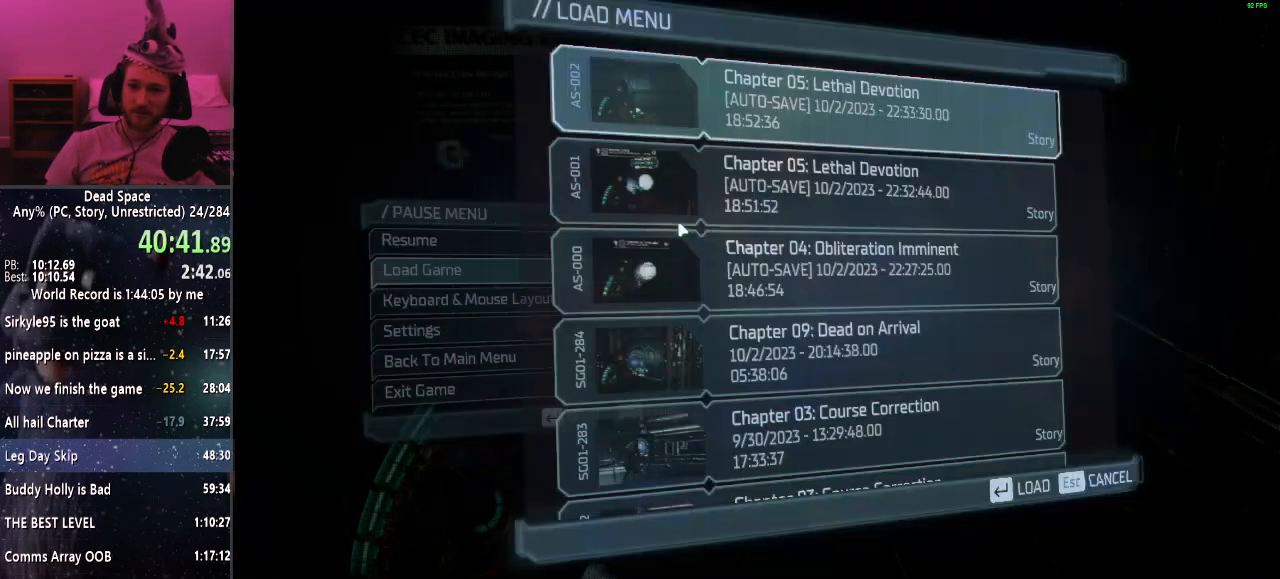
{"keys": [], "mouse": ["left"], "events": [[484, "mouse_left", "down"]]}
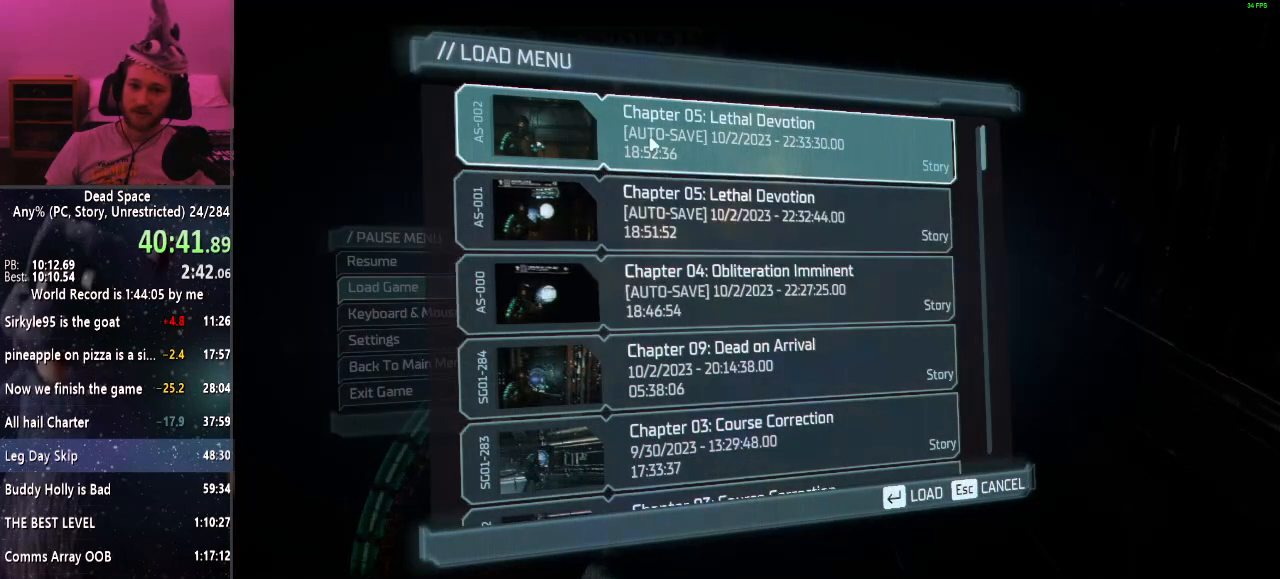
{"keys": [], "mouse": [], "events": [[84, "mouse_left", "up"]]}